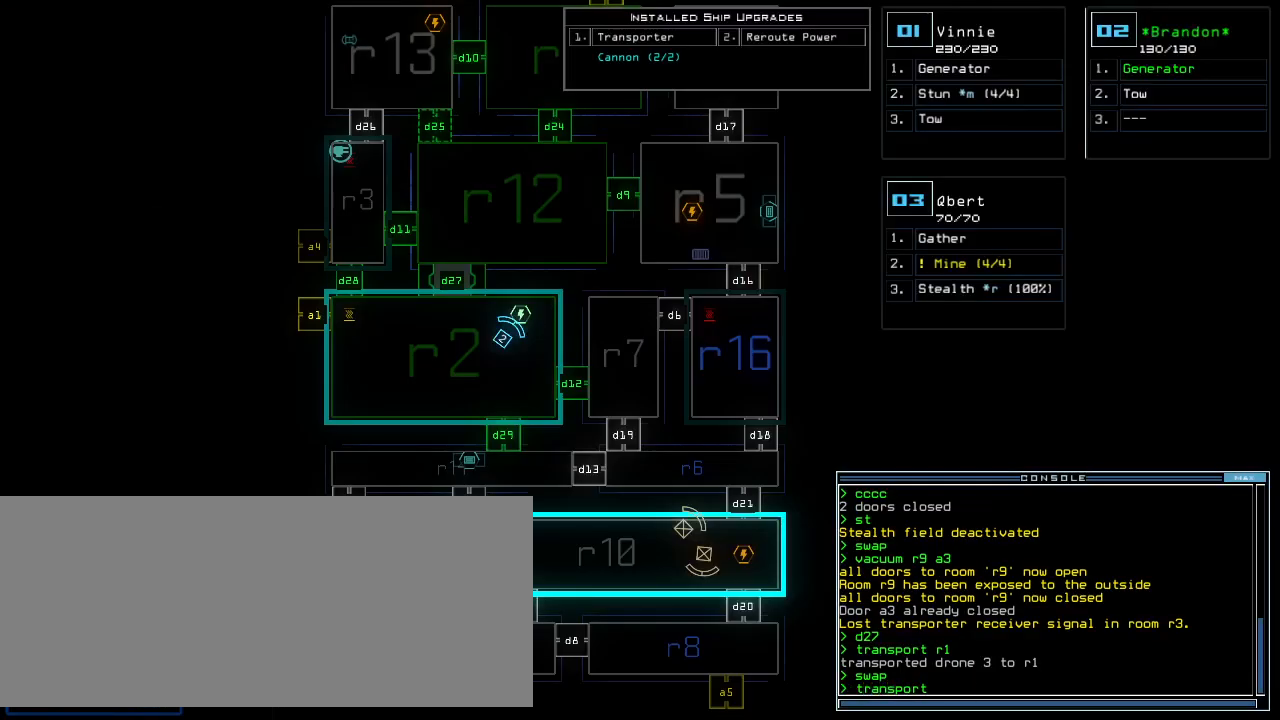
Gameplay with keyboard; each line is a JSON object with the keys held at the frame after it. "events" lists presses ("down") and releases ("up") of ".", "0", "1", "2", "3", "4", "5", "6", "7", "8", "9", "a", "b", "backspace", "c", "caps_lock", "comma", "ctrl_l", "ctrl_r", "d", "down", "e", "equals", "escape", "f", "f11", "g", "h", "i", "j", "k", "l", "left", "m", "minus", "n", "o", "p", "q", "quote", "r", "return", "right", "s", "semicolon", "shift_l", "shift_r", "space", "t", "tab", "tilde", "u", "up", "v", "w", "x", "y" and "z" between this image and that frame as [ms after this image, input, new state], when the widget could be followed in between. No other keys are recorded. Mouse input is not recorded. Not read: other_keys.
{"keys": ["r", "space"], "events": [[340, "3", "down"], [420, "3", "up"], [440, "space", "down"], [500, "r", "down"]]}
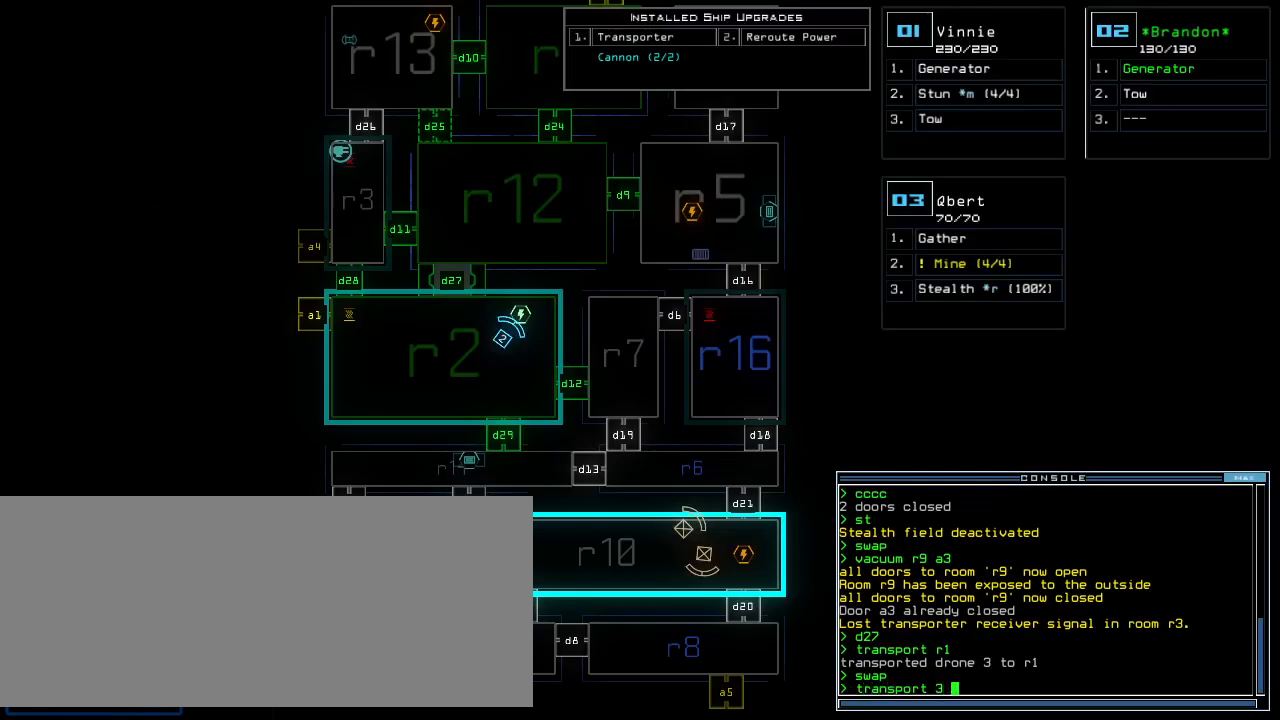
{"keys": ["return"], "events": [[20, "space", "up"], [80, "r", "up"], [140, "2", "down"], [240, "2", "up"], [440, "return", "down"]]}
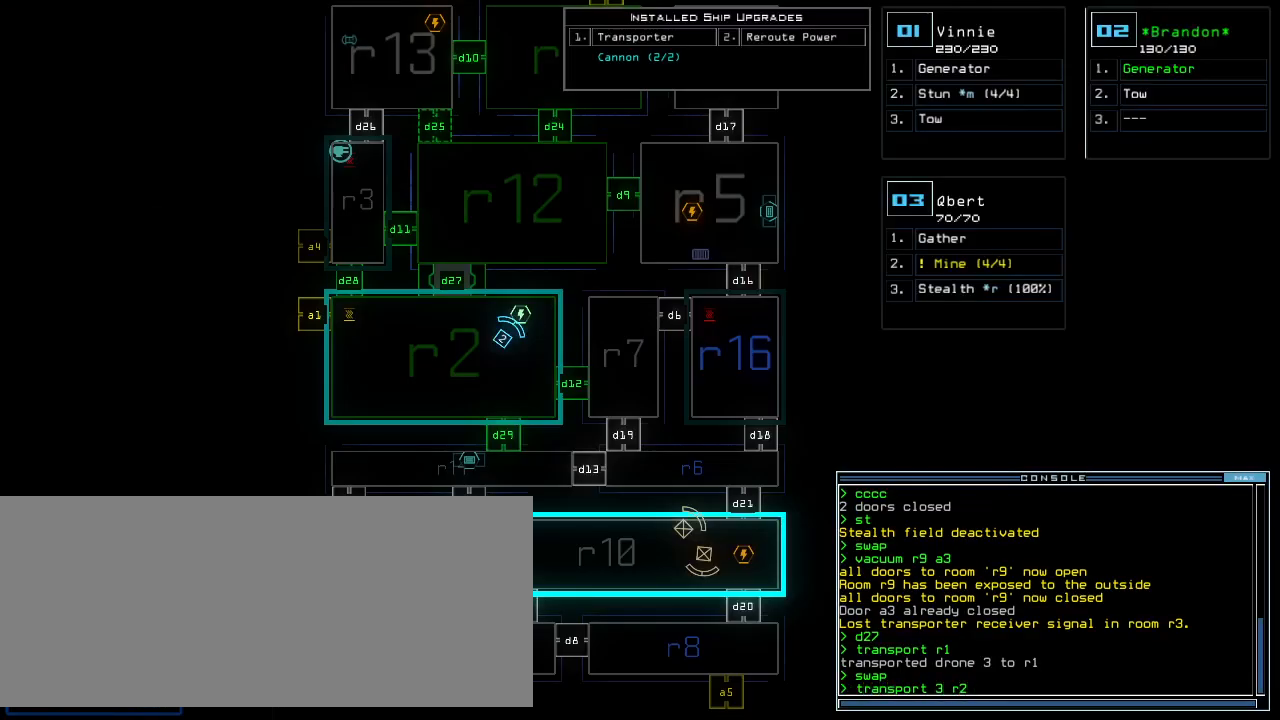
{"keys": [], "events": [[20, "return", "up"]]}
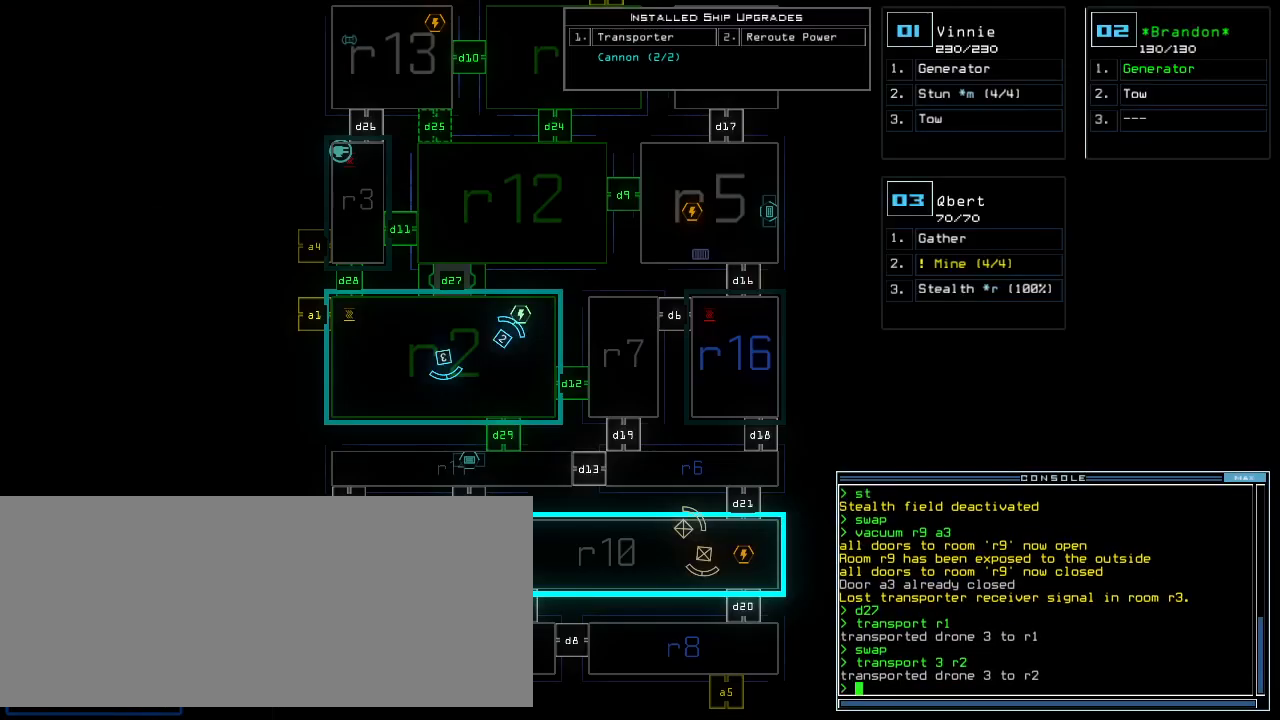
{"keys": ["up"], "events": [[100, "3", "down"], [140, "left", "down"], [160, "3", "up"], [160, "up", "down"], [360, "left", "up"]]}
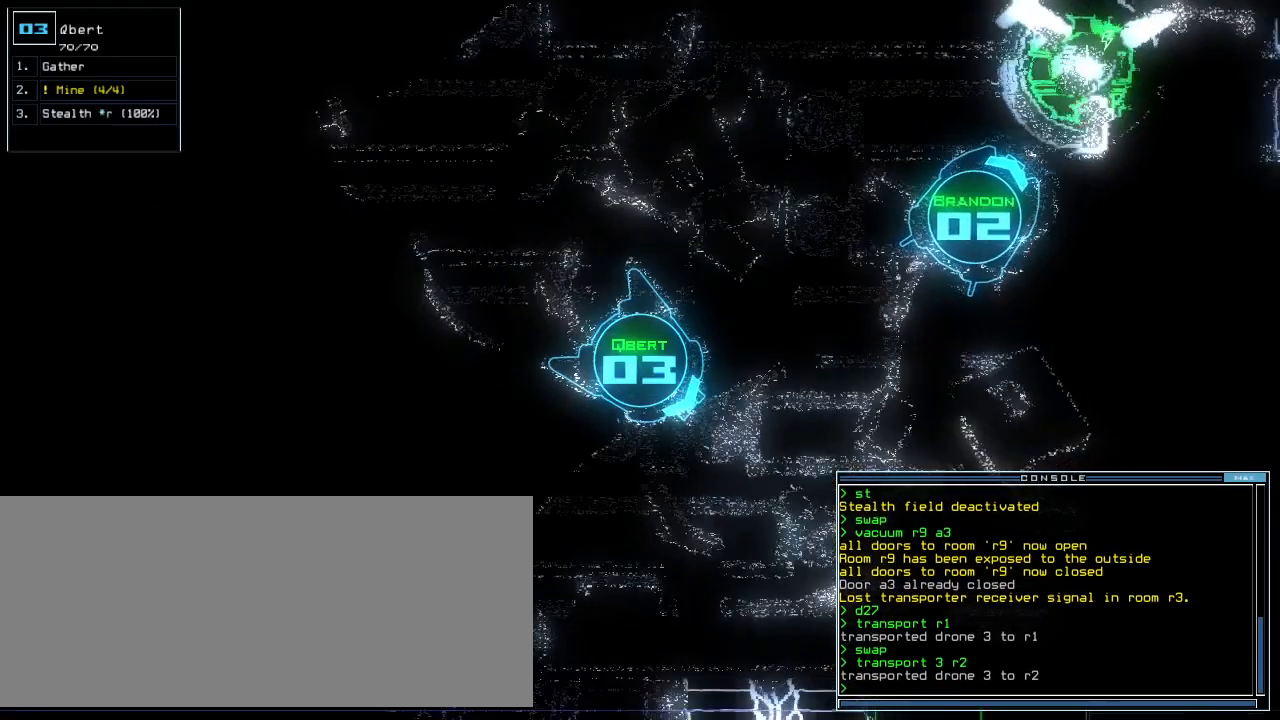
{"keys": ["up"], "events": [[80, "d", "down"], [140, "d", "up"], [240, "2", "down"], [300, "2", "up"]]}
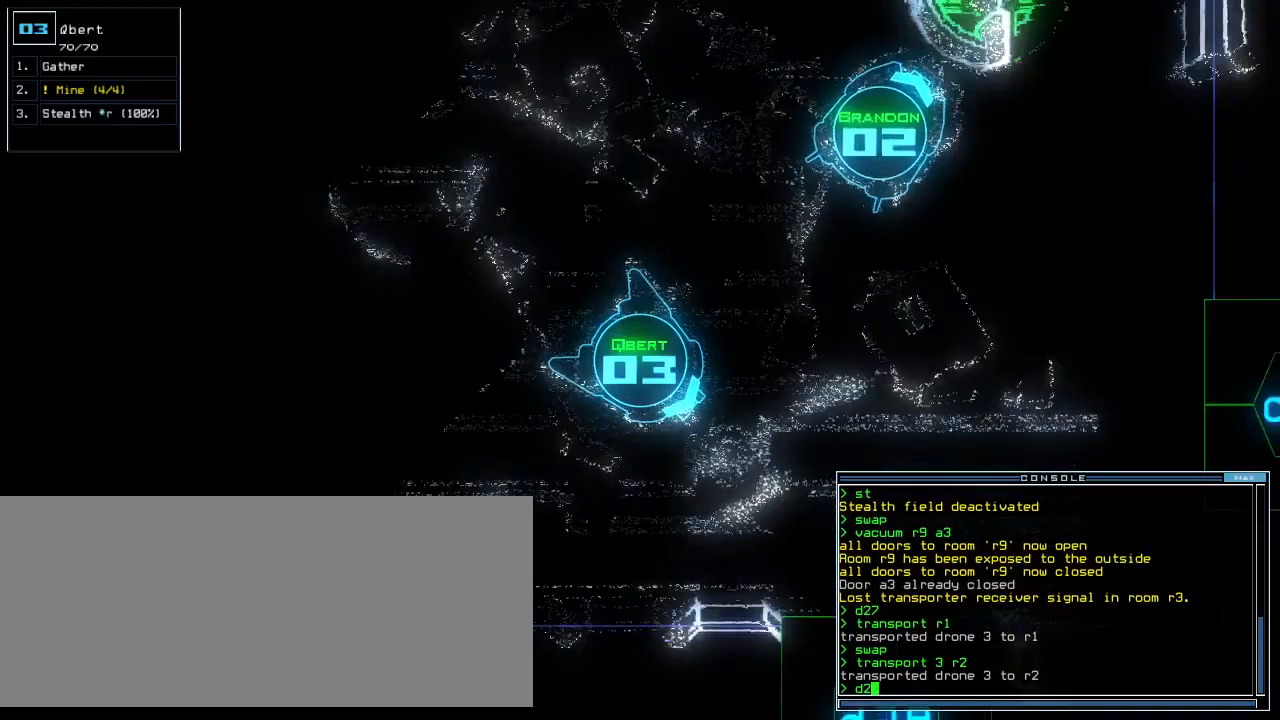
{"keys": ["up"], "events": [[340, "9", "down"], [400, "9", "up"]]}